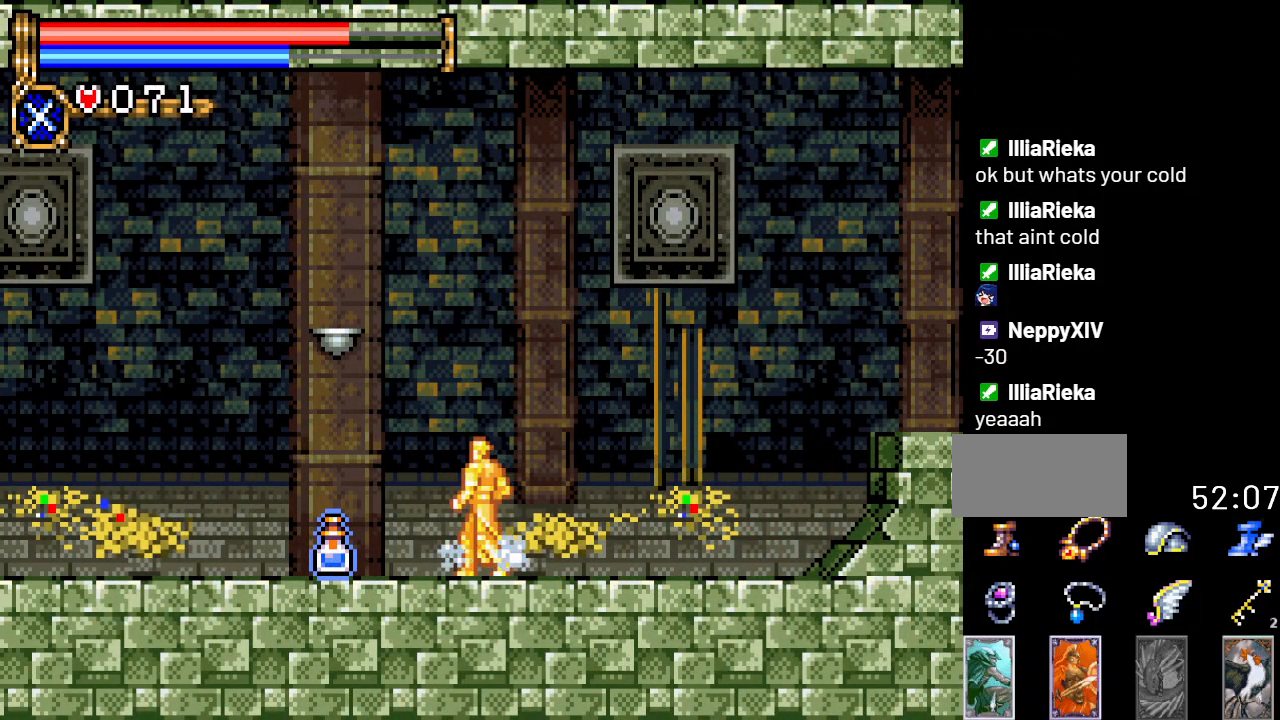
Gameplay with a controller (Nintendo layout); each line is a JSON object with the inputs held at the frame after it. "events" lists button and stick changes between this image and that frame as [ms after this image, input, new state], when the widget could be followed in between. Not read: L3 R3.
{"buttons": ["A", "DPAD_LEFT"], "events": [[83, "DPAD_LEFT", "down"], [183, "A", "down"]]}
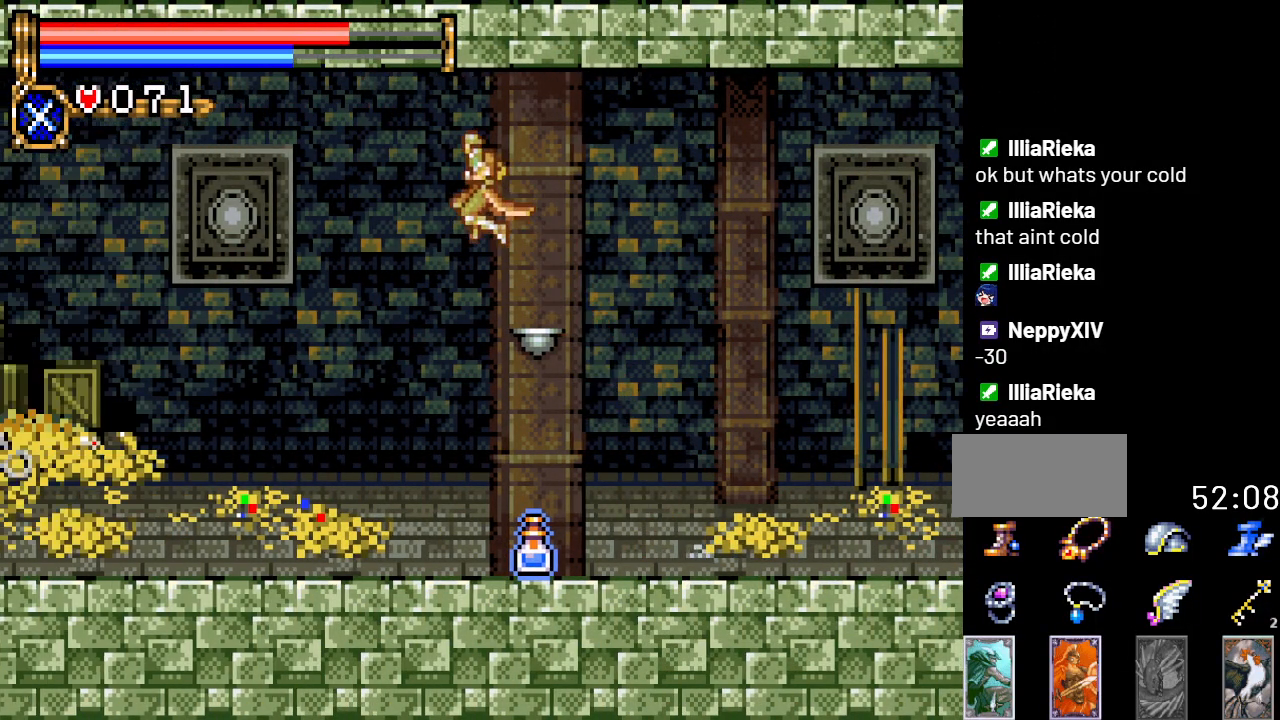
{"buttons": ["DPAD_LEFT"], "events": [[334, "A", "up"]]}
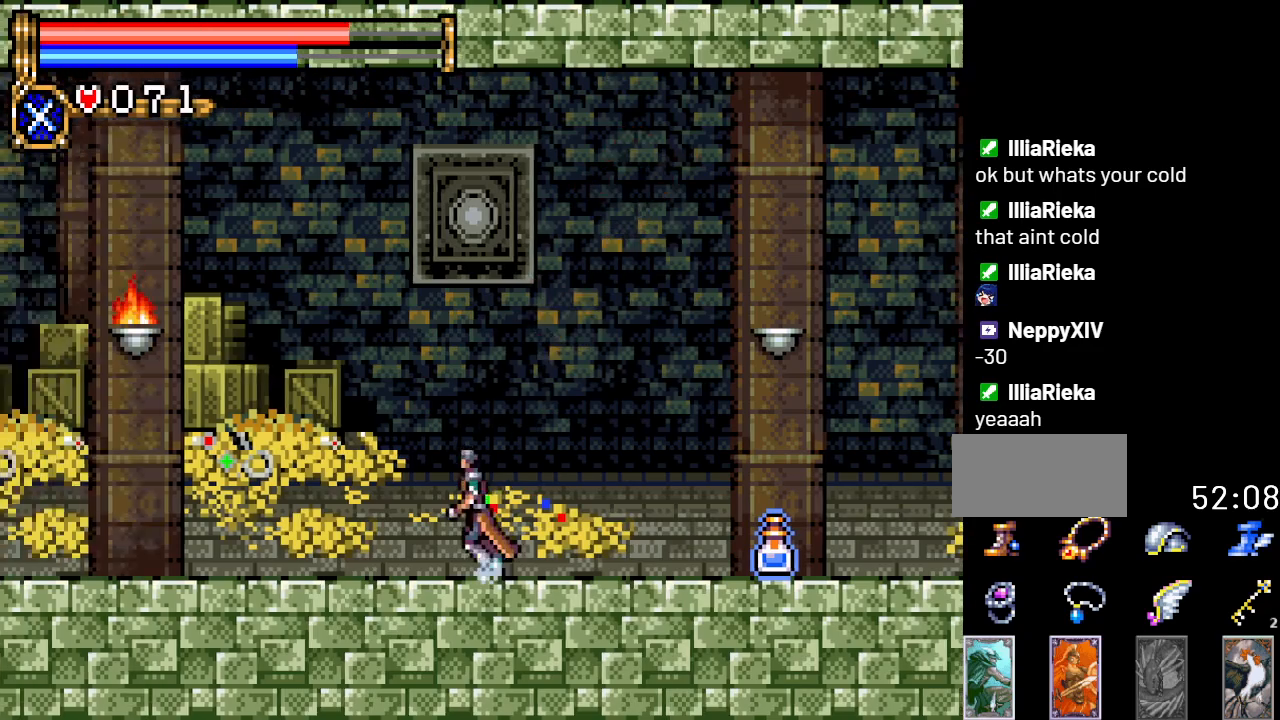
{"buttons": ["A"], "events": [[433, "A", "down"], [500, "DPAD_LEFT", "up"]]}
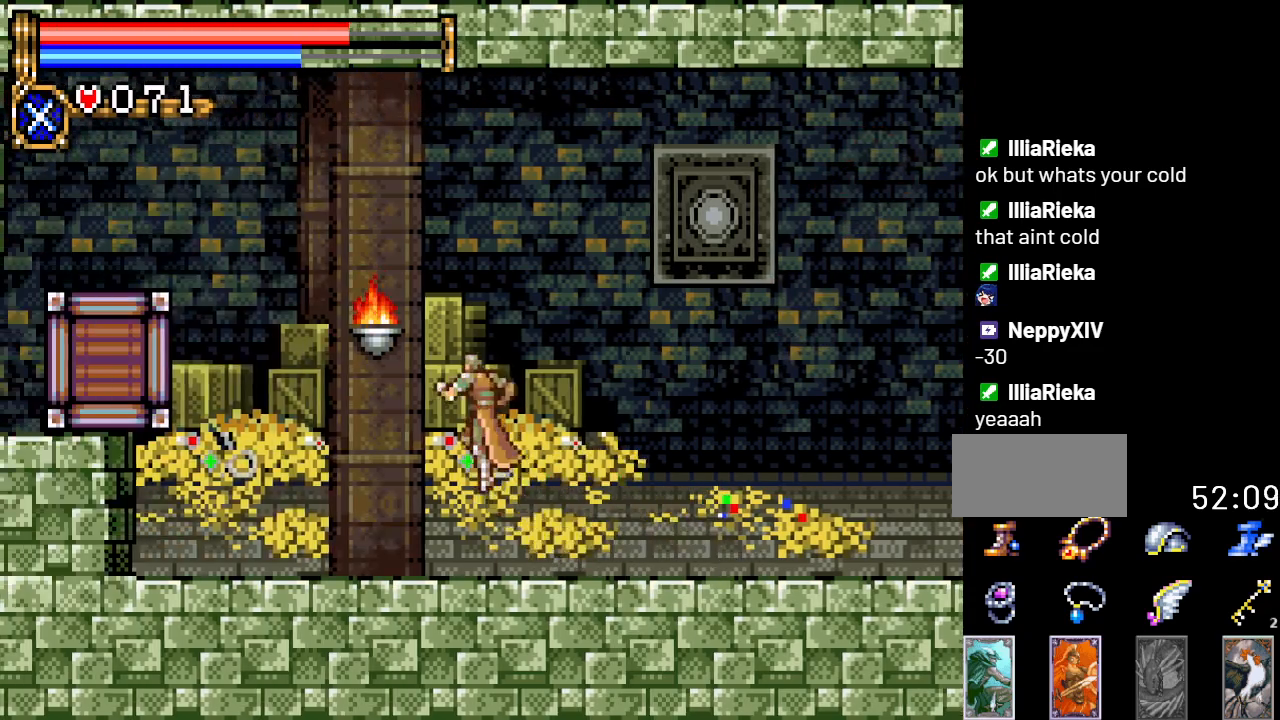
{"buttons": [], "events": [[50, "B", "down"], [84, "A", "up"], [317, "B", "up"]]}
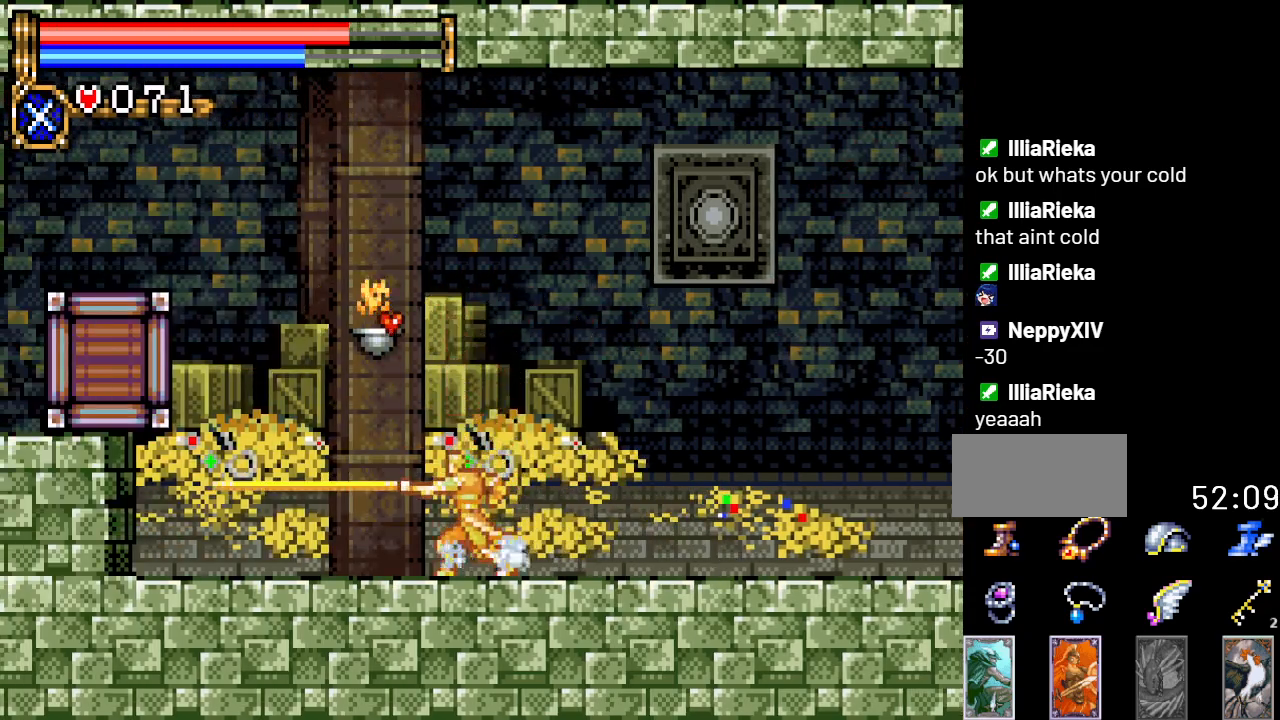
{"buttons": ["A", "DPAD_LEFT"], "events": [[250, "DPAD_LEFT", "down"], [317, "A", "down"]]}
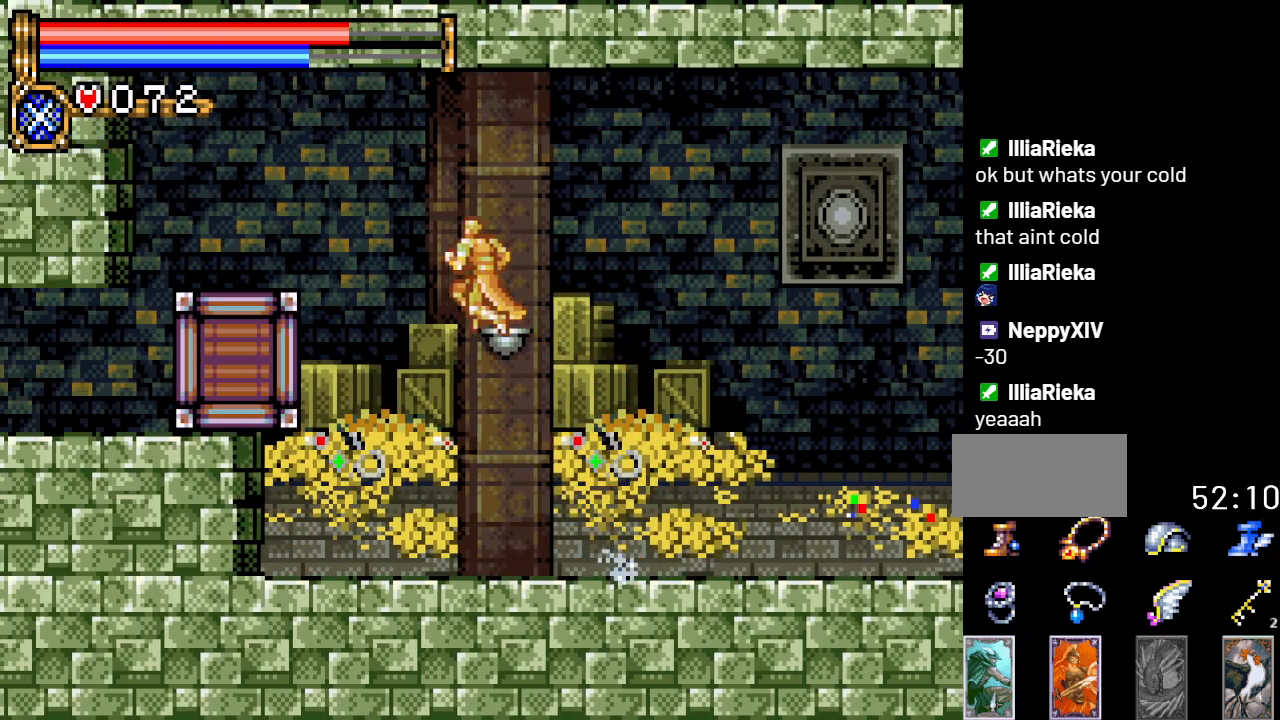
{"buttons": ["DPAD_LEFT"], "events": [[184, "A", "up"], [284, "A", "down"], [467, "A", "up"]]}
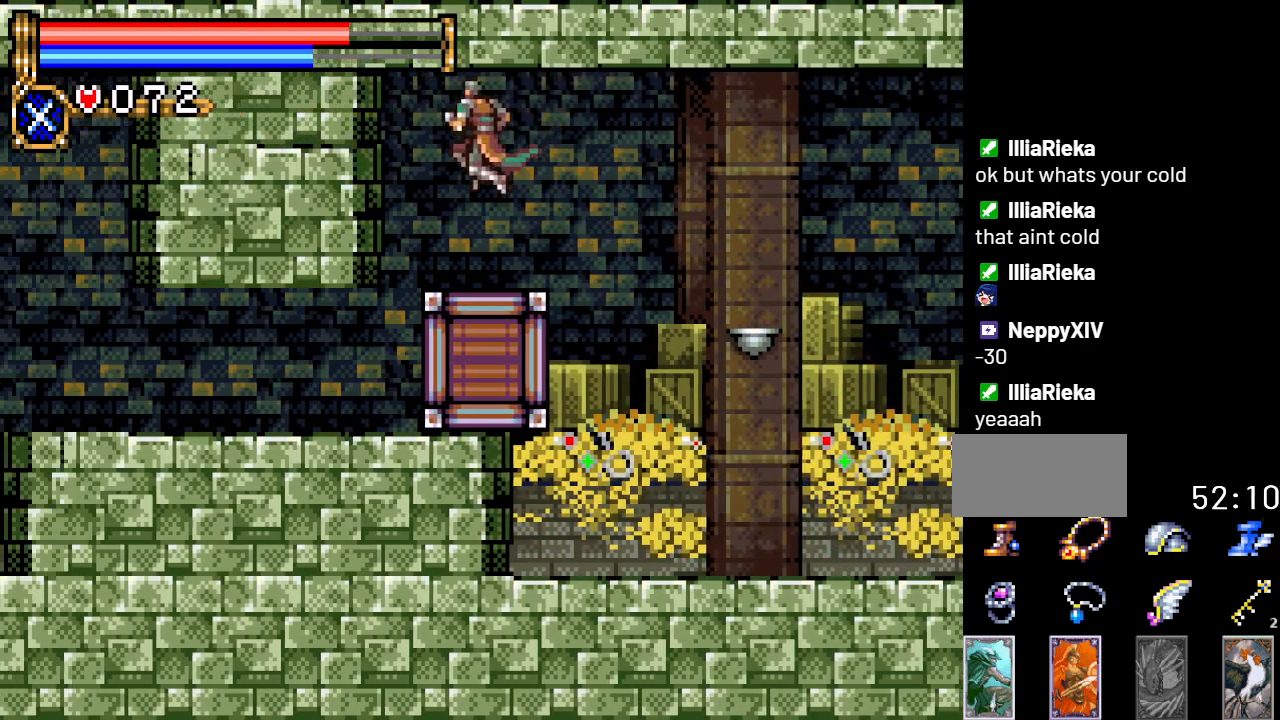
{"buttons": ["DPAD_LEFT"], "events": []}
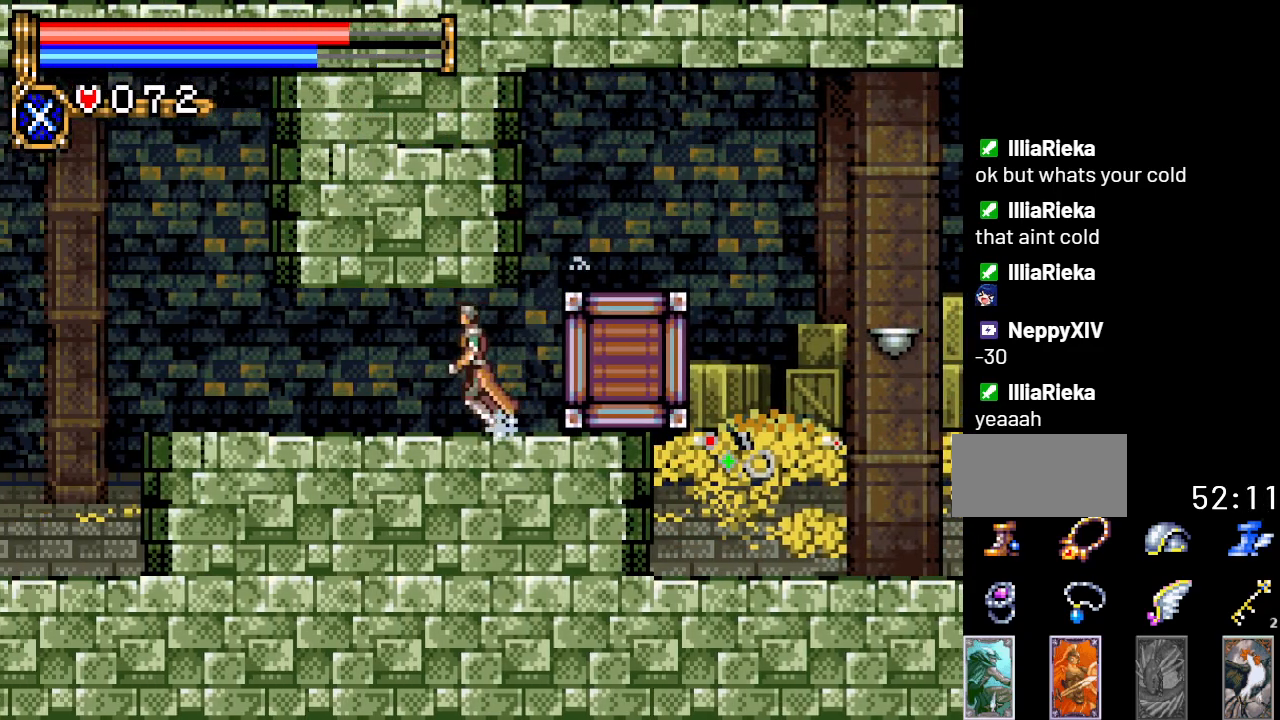
{"buttons": ["DPAD_LEFT"], "events": []}
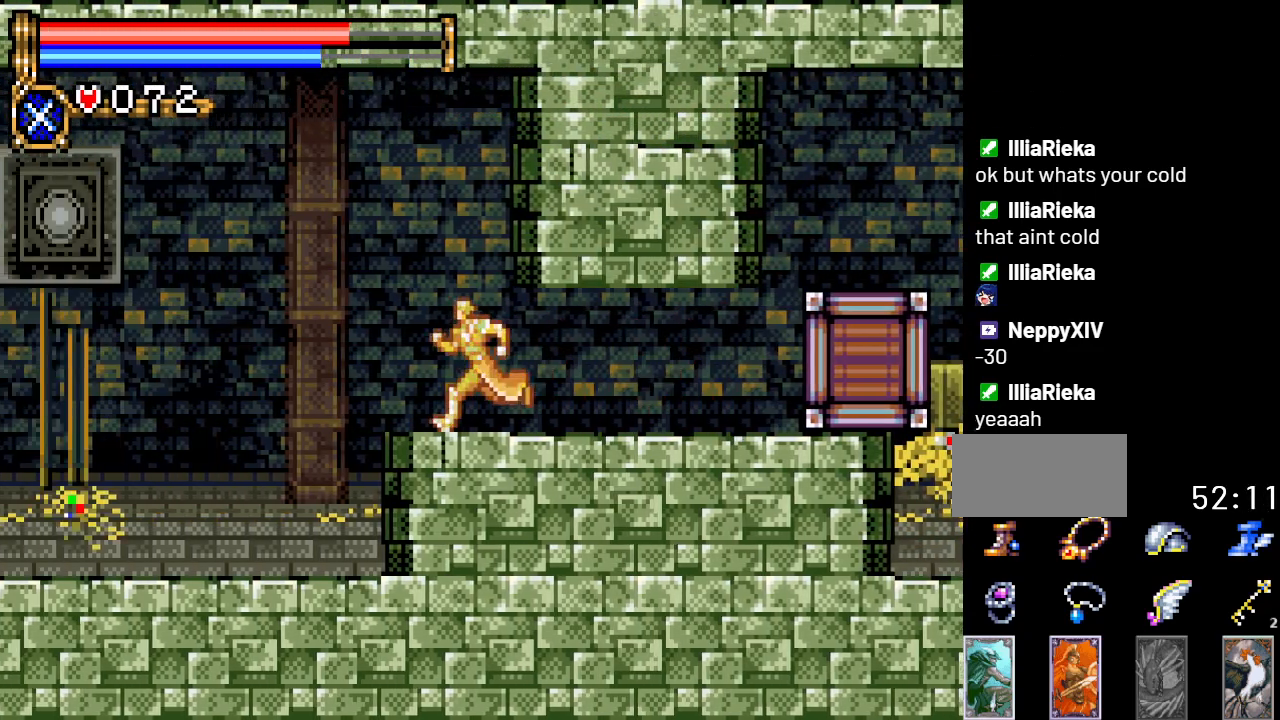
{"buttons": ["DPAD_LEFT"], "events": [[66, "A", "down"], [333, "A", "up"]]}
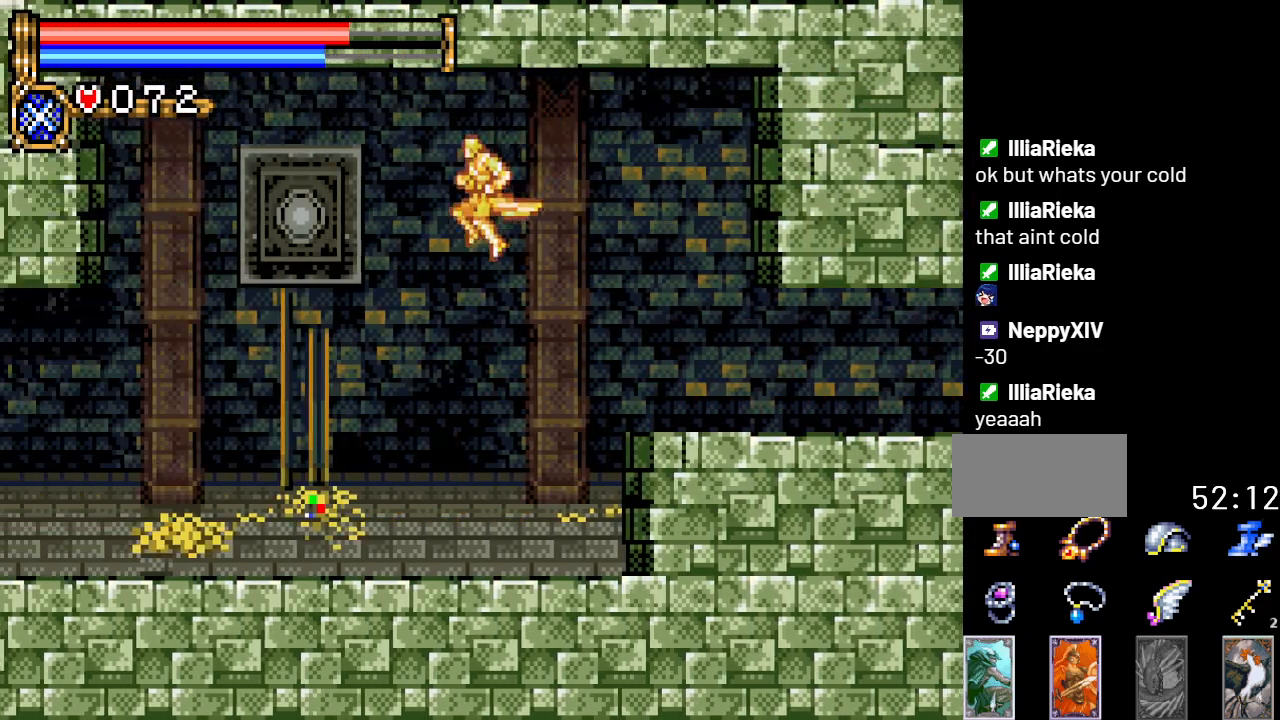
{"buttons": ["A", "DPAD_LEFT"], "events": [[434, "A", "down"]]}
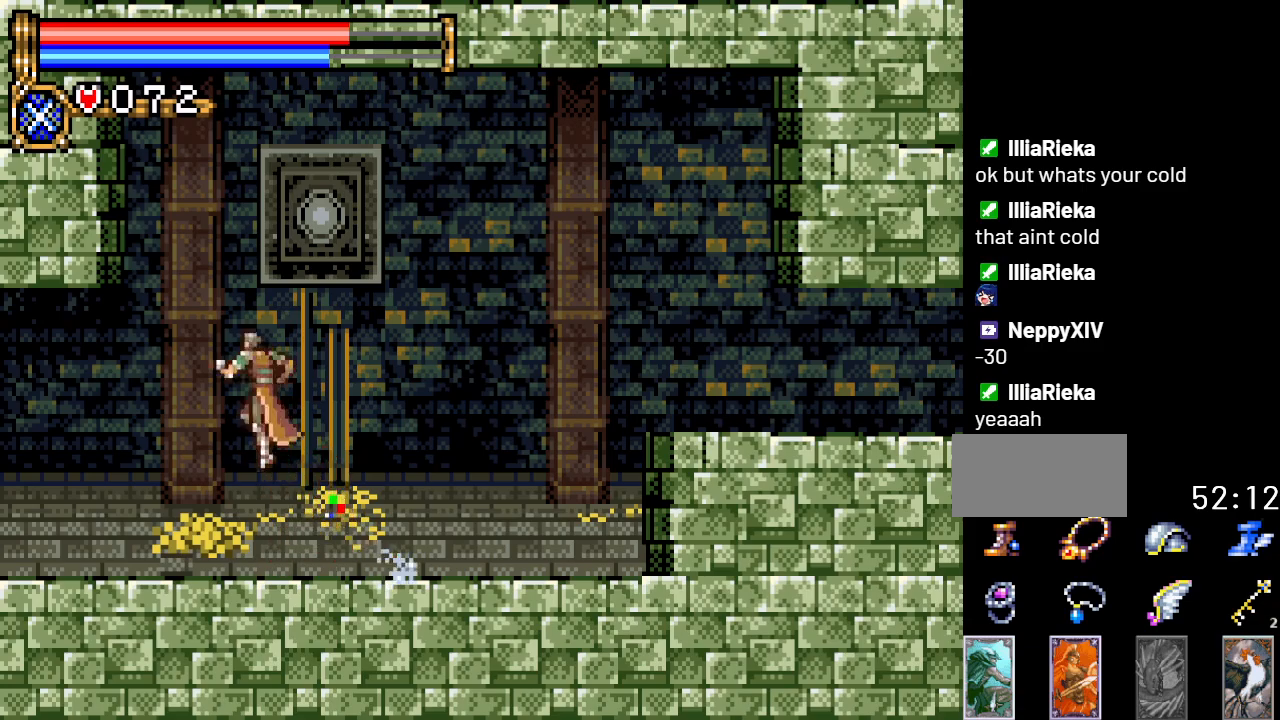
{"buttons": ["DPAD_LEFT"], "events": [[66, "A", "up"]]}
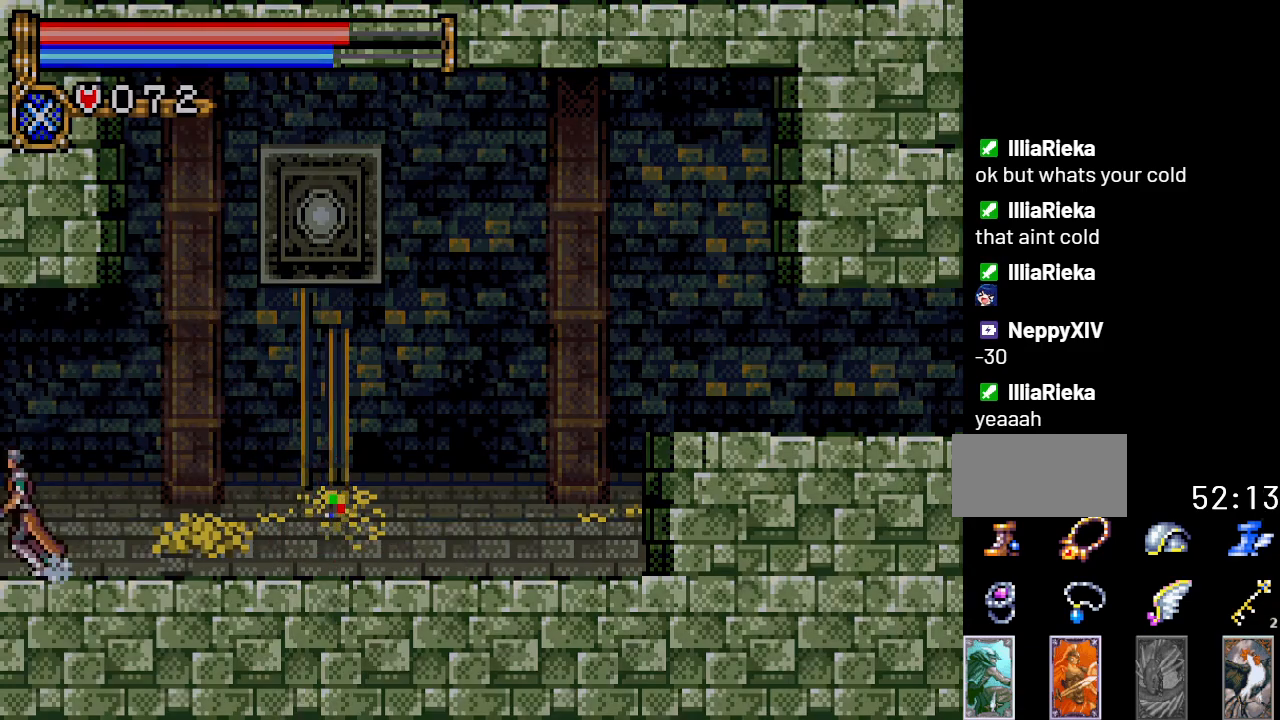
{"buttons": ["DPAD_LEFT"], "events": []}
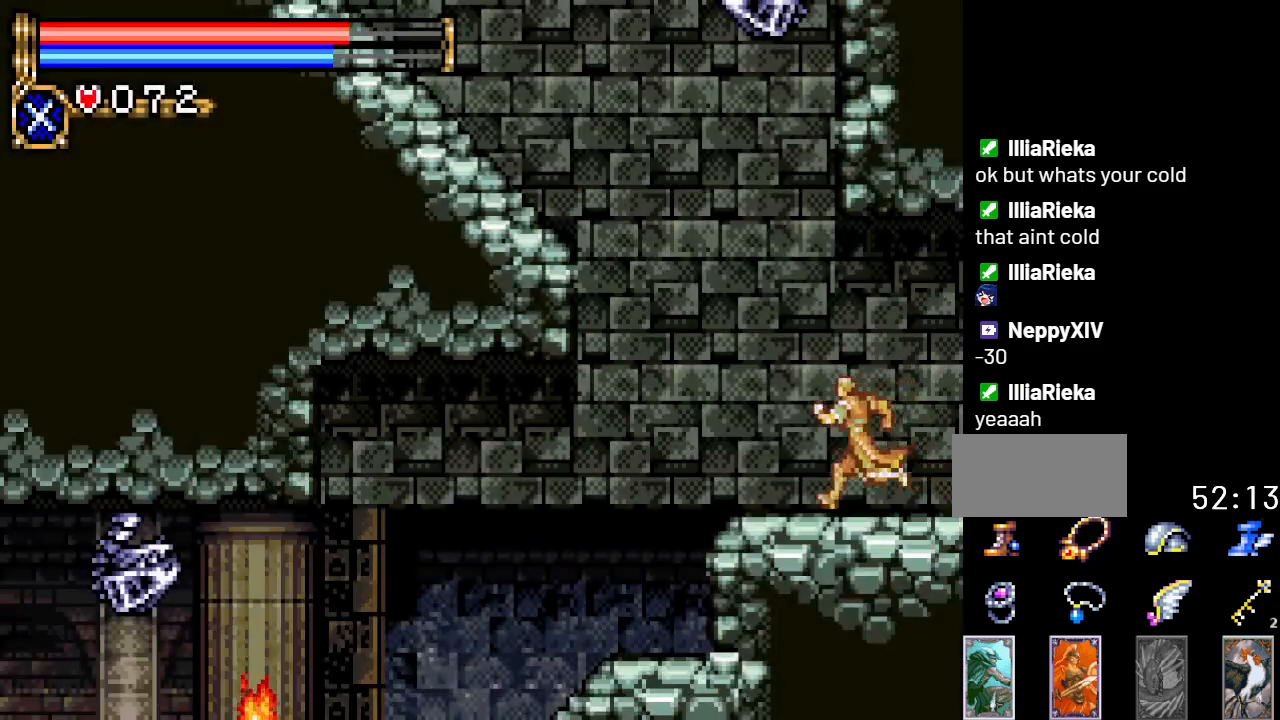
{"buttons": ["DPAD_LEFT"], "events": []}
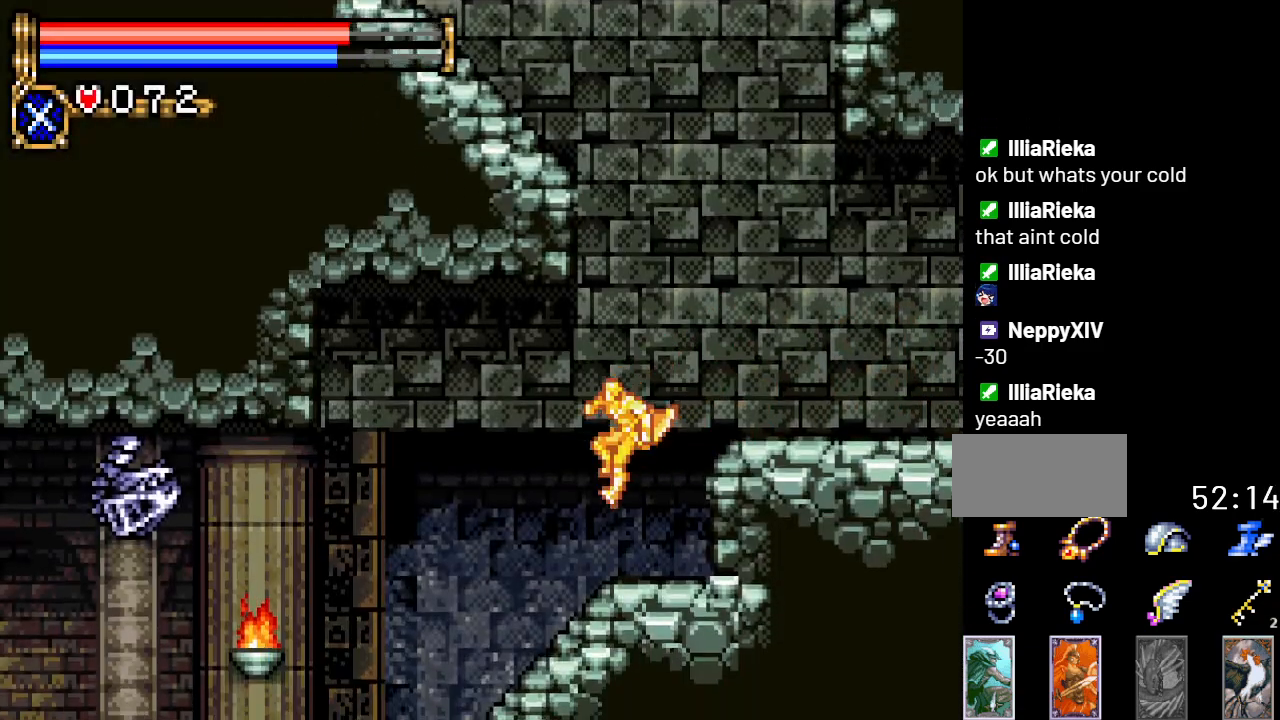
{"buttons": ["B", "DPAD_LEFT"], "events": [[300, "A", "down"], [351, "B", "down"], [417, "A", "up"]]}
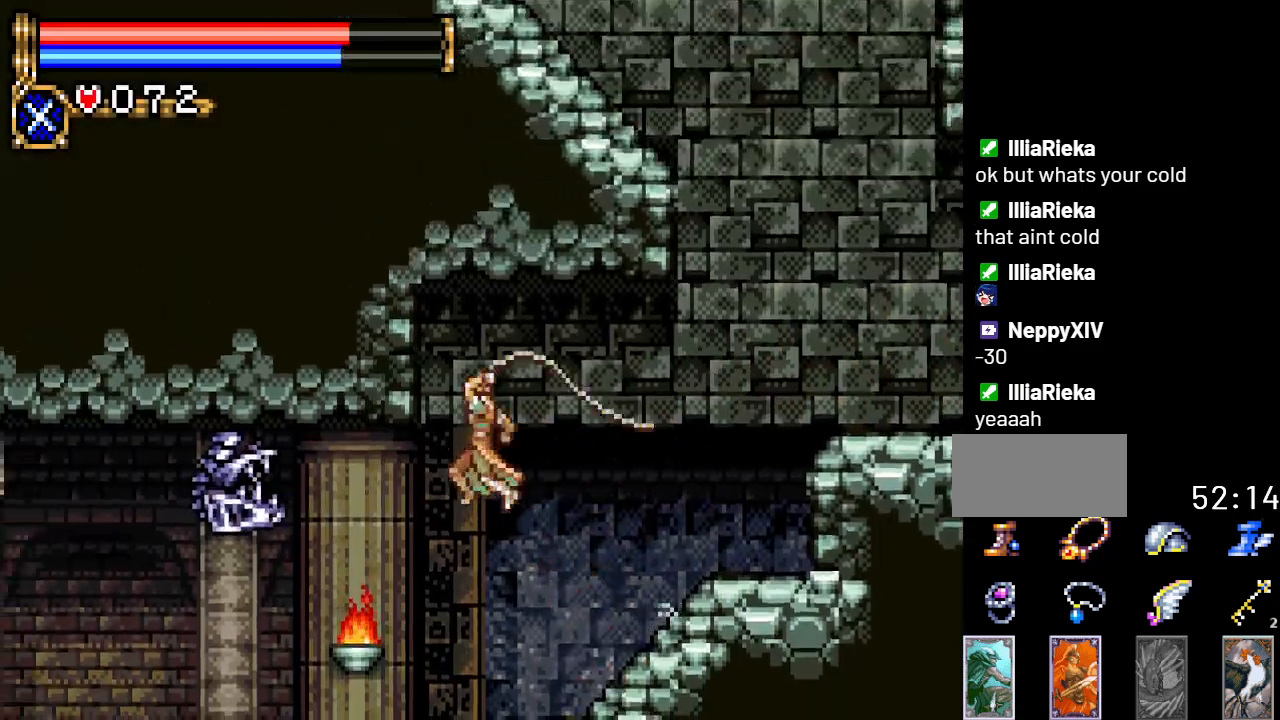
{"buttons": [], "events": [[133, "DPAD_LEFT", "up"], [167, "B", "up"]]}
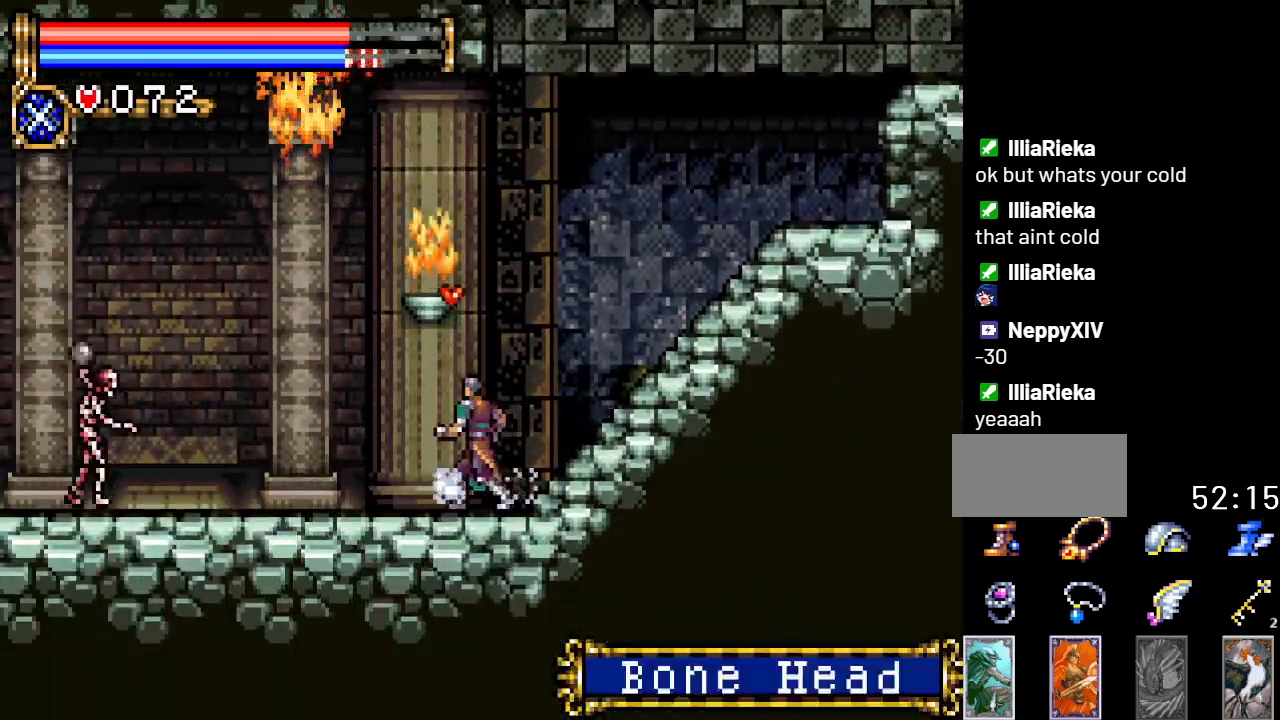
{"buttons": ["DPAD_LEFT"], "events": [[134, "DPAD_LEFT", "down"]]}
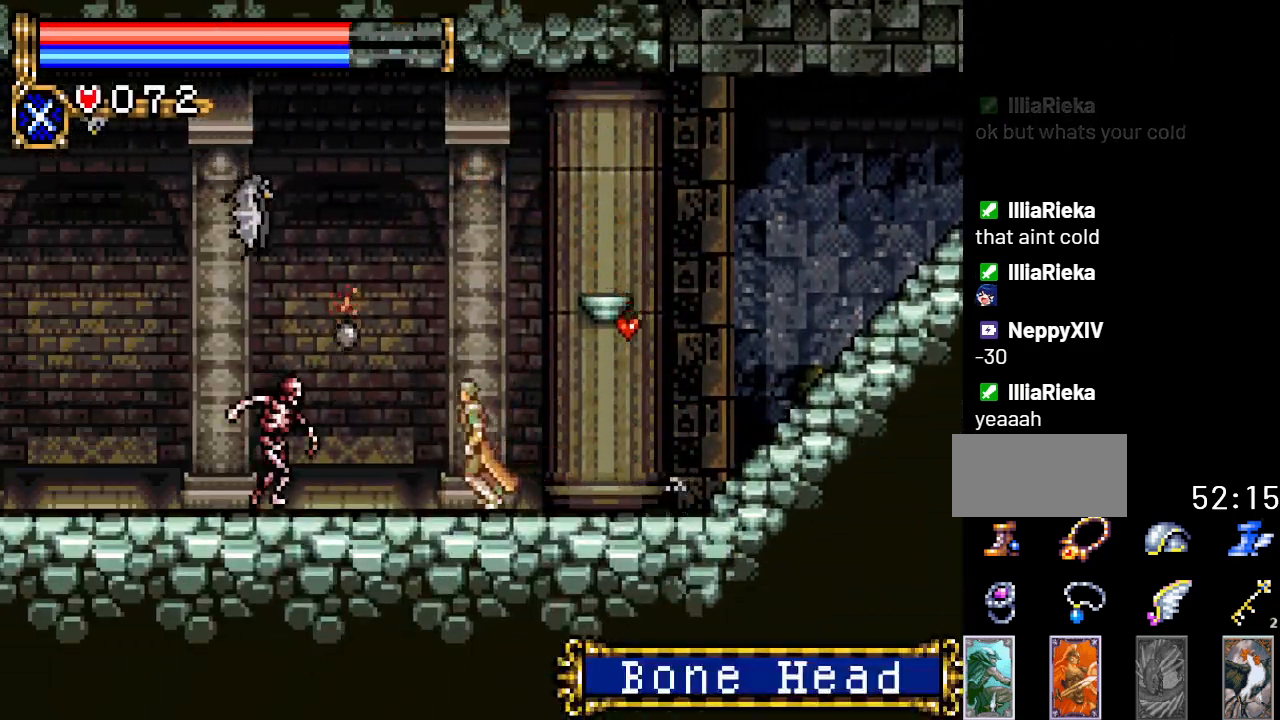
{"buttons": ["DPAD_DOWN"], "events": [[100, "DPAD_DOWN", "down"], [100, "DPAD_LEFT", "up"], [167, "A", "down"], [317, "A", "up"]]}
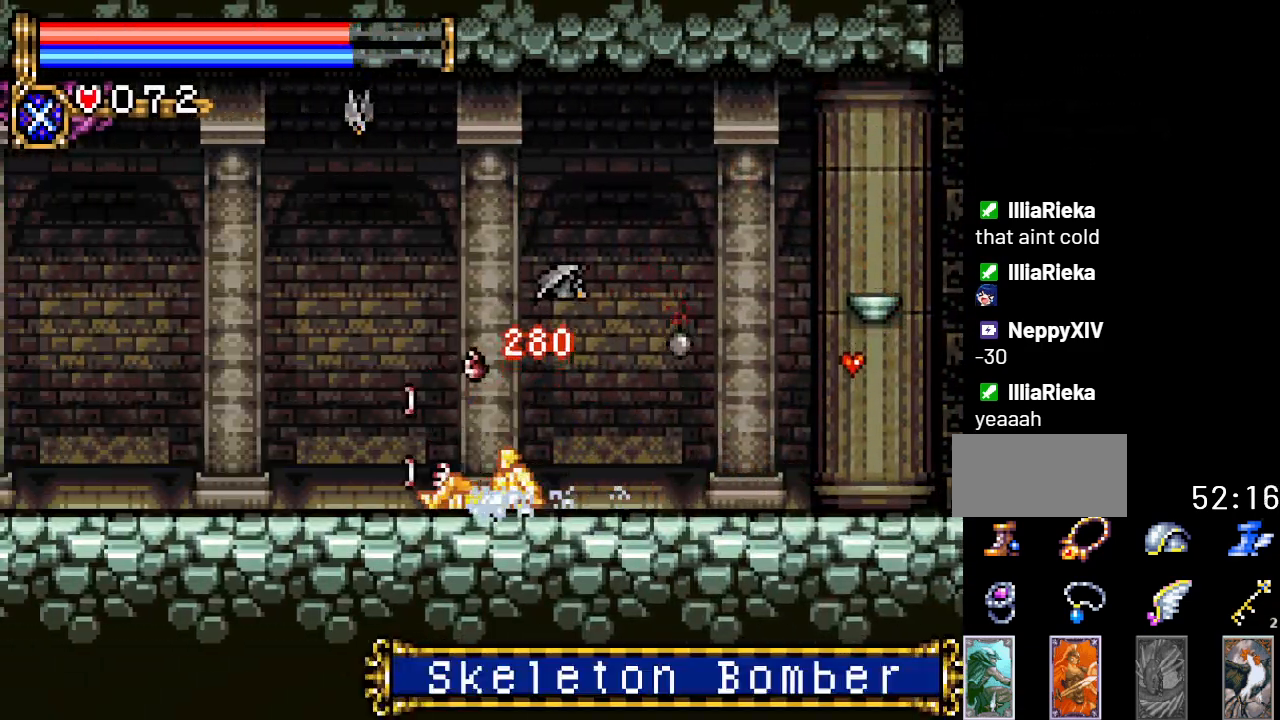
{"buttons": ["DPAD_LEFT"], "events": [[134, "DPAD_DOWN", "up"], [134, "DPAD_LEFT", "down"]]}
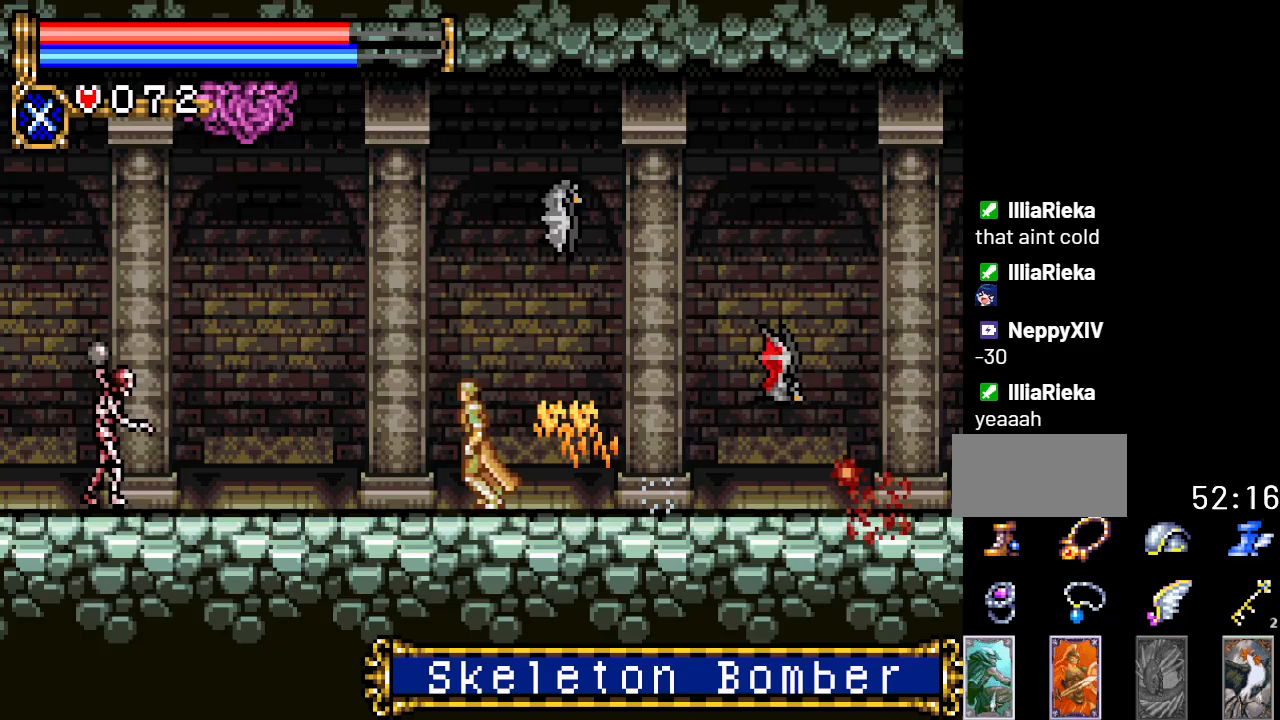
{"buttons": ["A"], "events": [[200, "DPAD_LEFT", "up"], [300, "DPAD_RIGHT", "down"], [400, "A", "down"], [433, "DPAD_RIGHT", "up"]]}
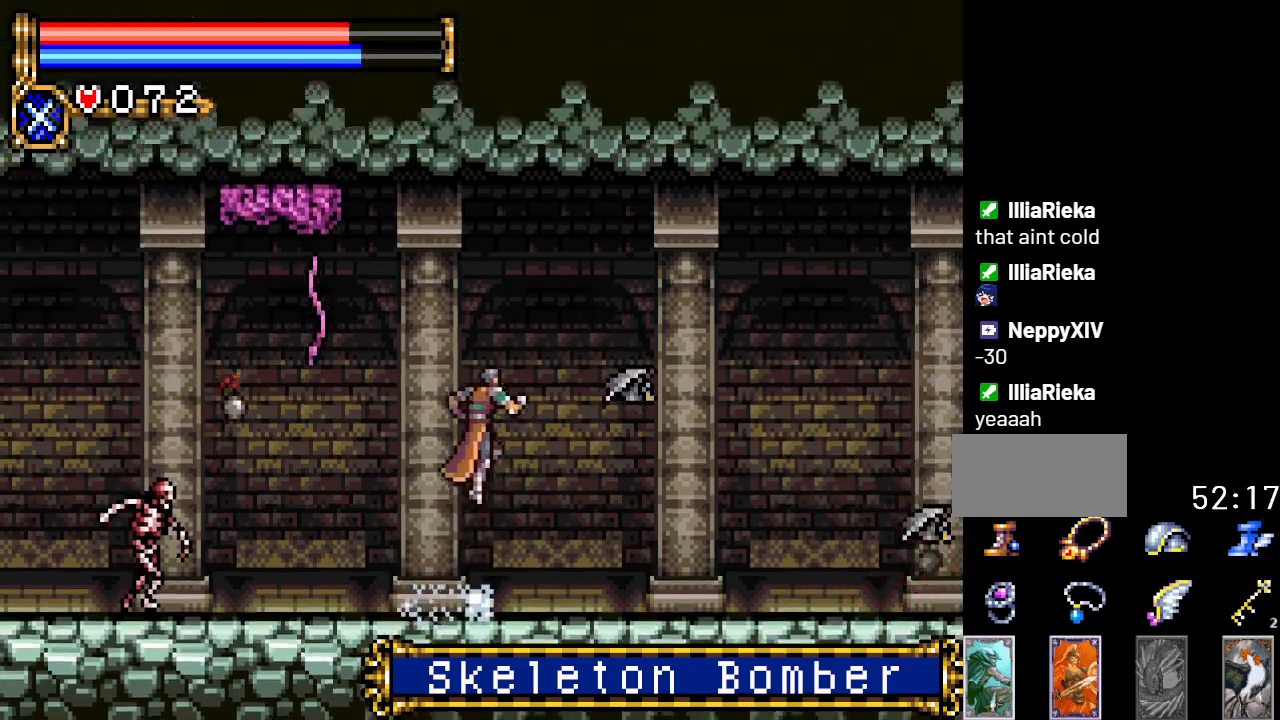
{"buttons": ["DPAD_RIGHT"], "events": [[17, "B", "down"], [51, "A", "up"], [67, "DPAD_RIGHT", "down"], [201, "DPAD_RIGHT", "up"], [351, "DPAD_RIGHT", "down"], [451, "B", "up"]]}
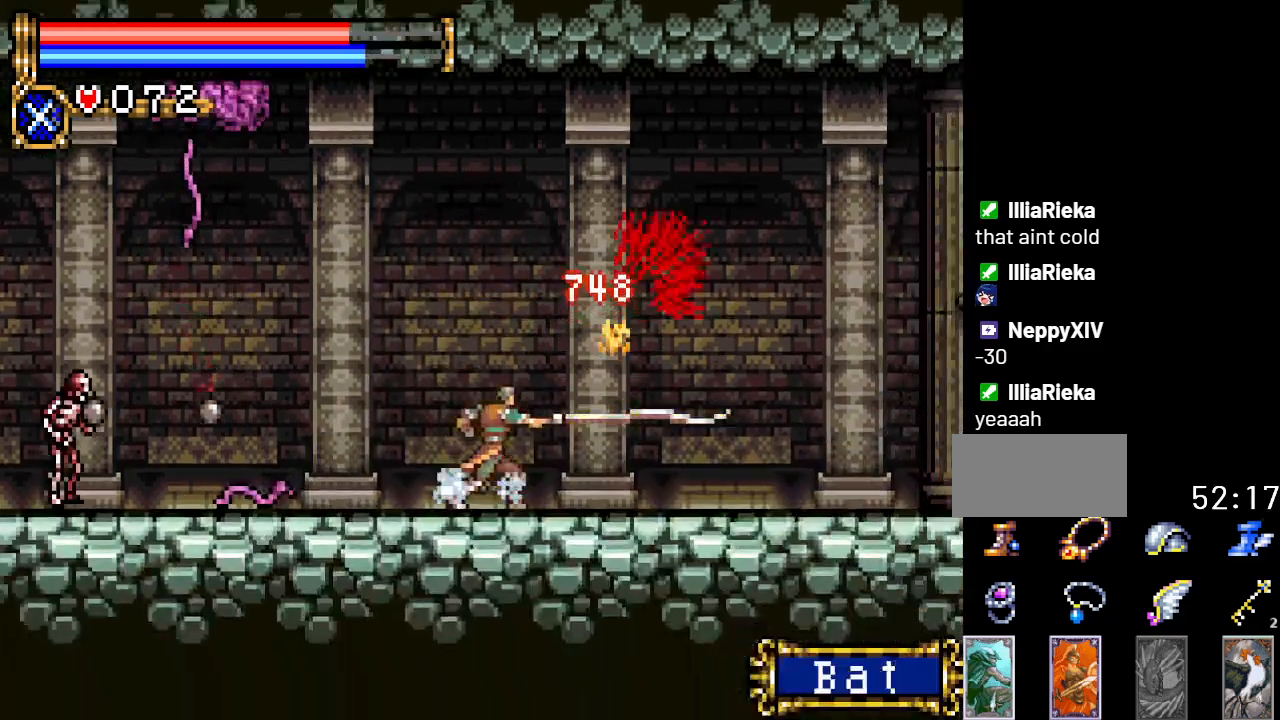
{"buttons": ["DPAD_RIGHT"], "events": []}
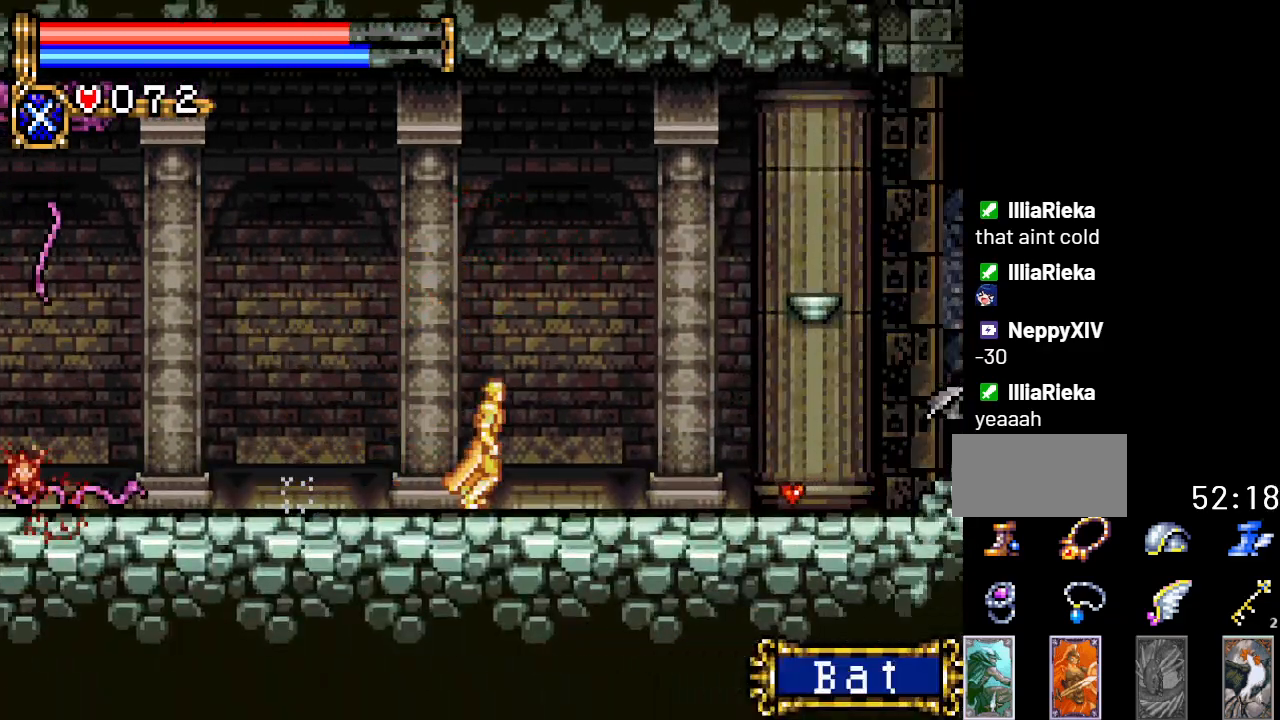
{"buttons": [], "events": [[234, "DPAD_RIGHT", "up"], [267, "Y", "down"], [418, "Y", "up"]]}
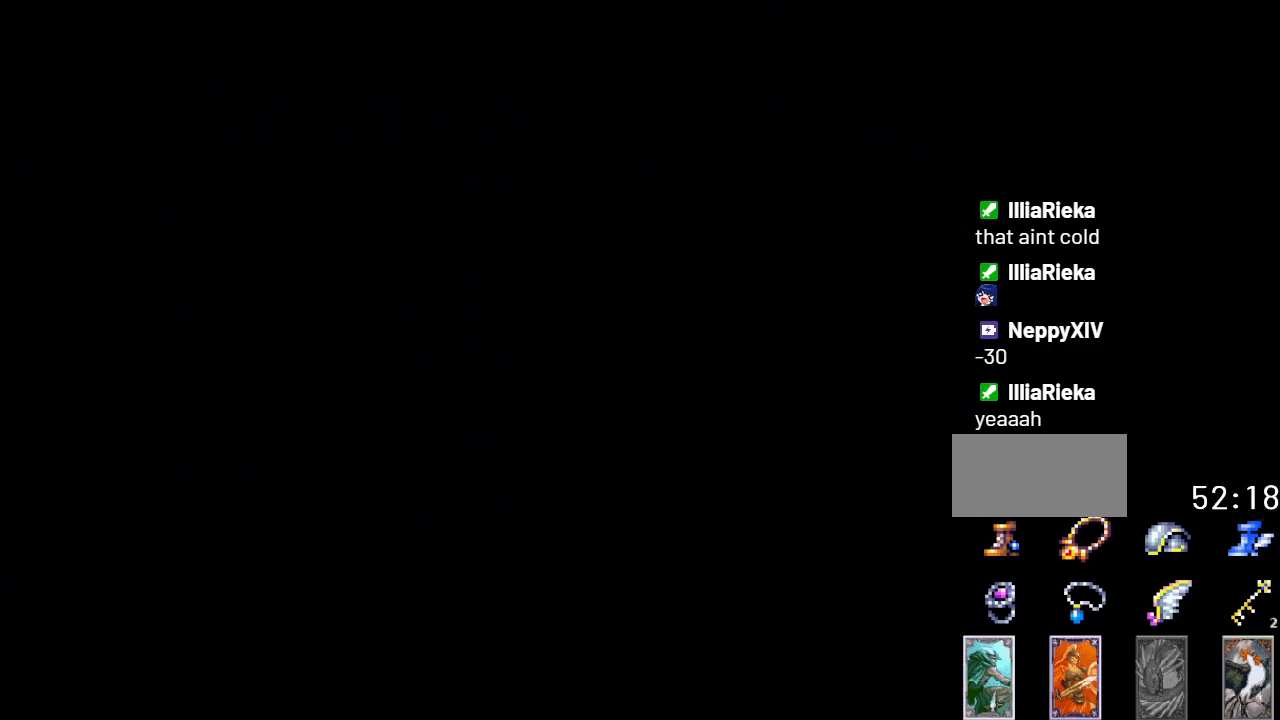
{"buttons": [], "events": []}
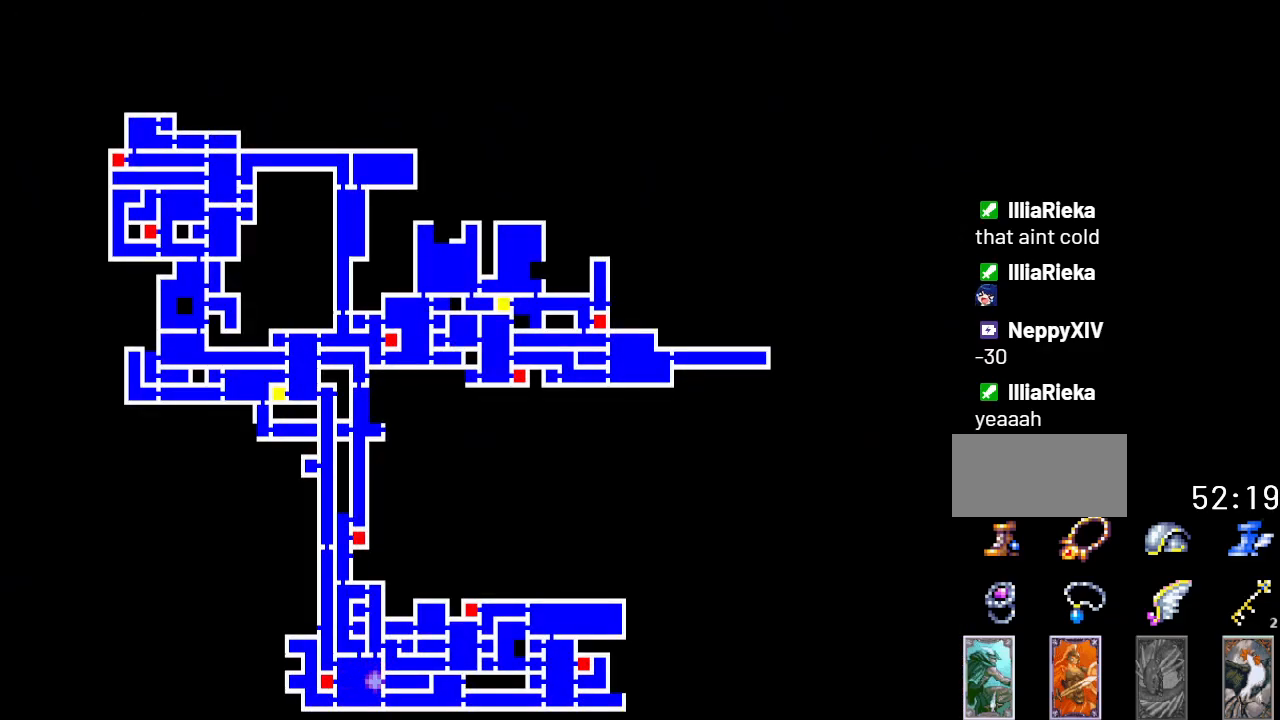
{"buttons": [], "events": []}
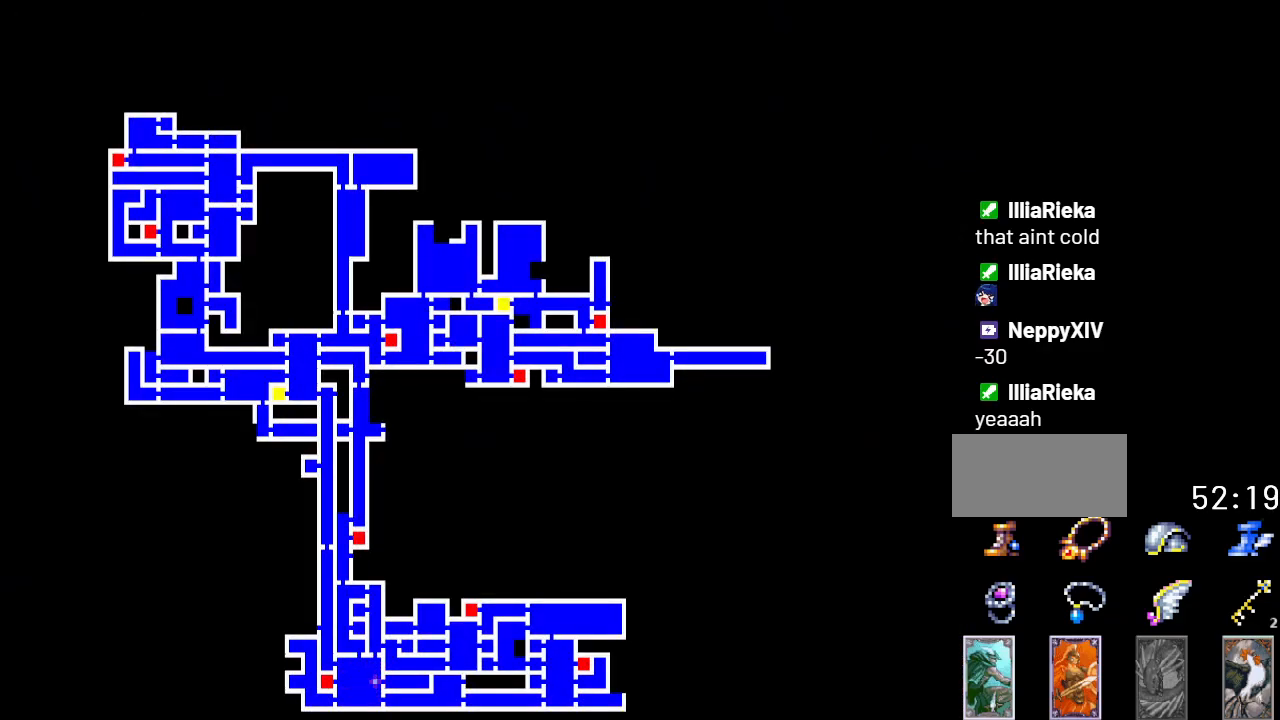
{"buttons": [], "events": []}
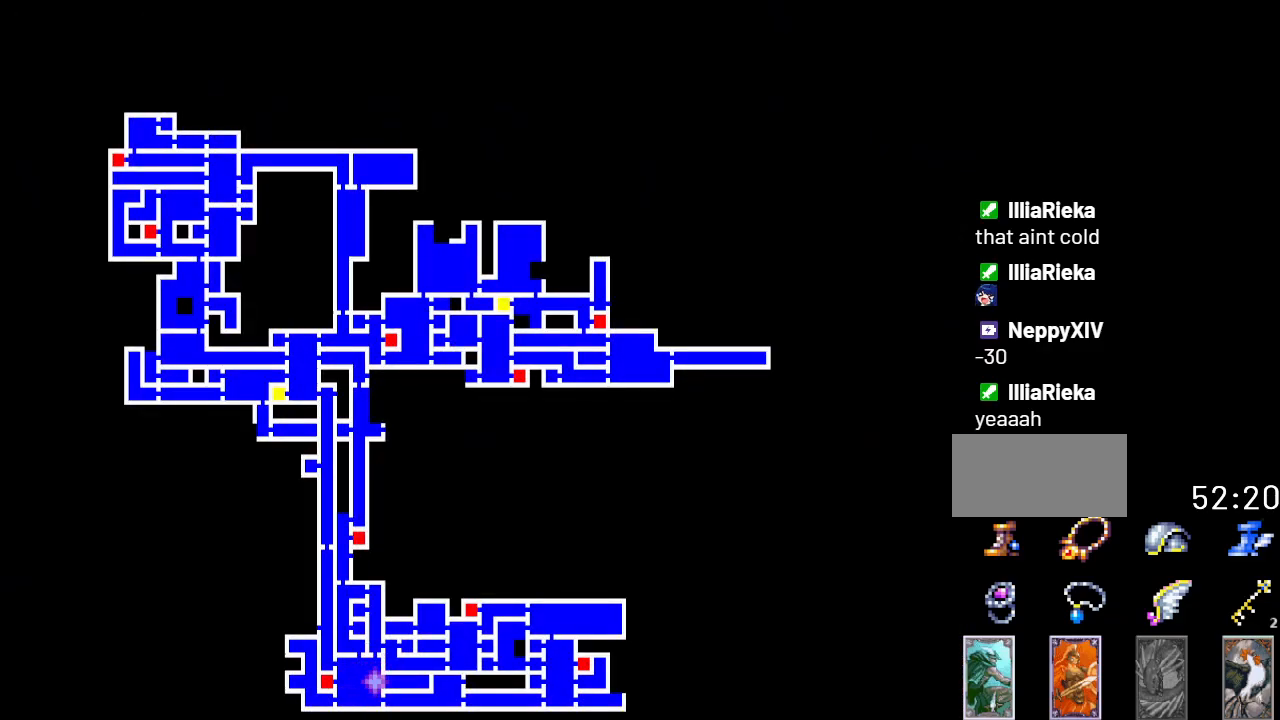
{"buttons": ["Y"], "events": [[468, "Y", "down"]]}
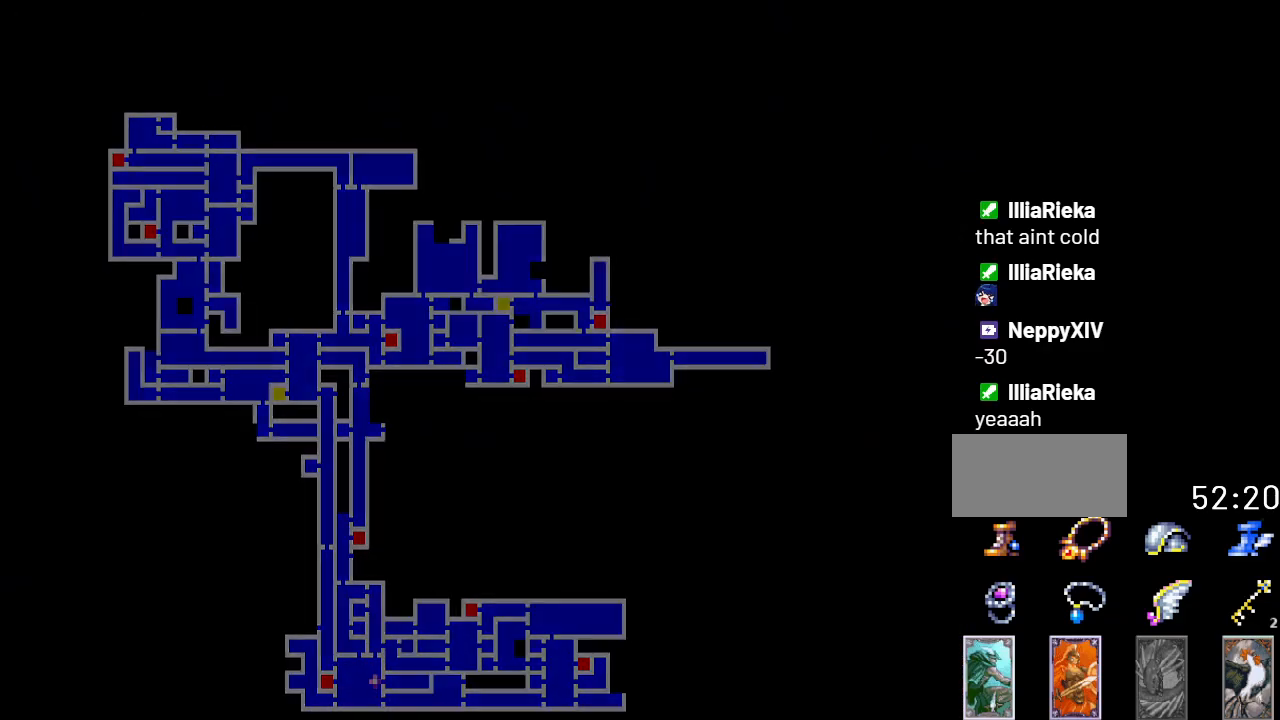
{"buttons": ["DPAD_LEFT"], "events": [[100, "Y", "up"], [200, "DPAD_LEFT", "down"]]}
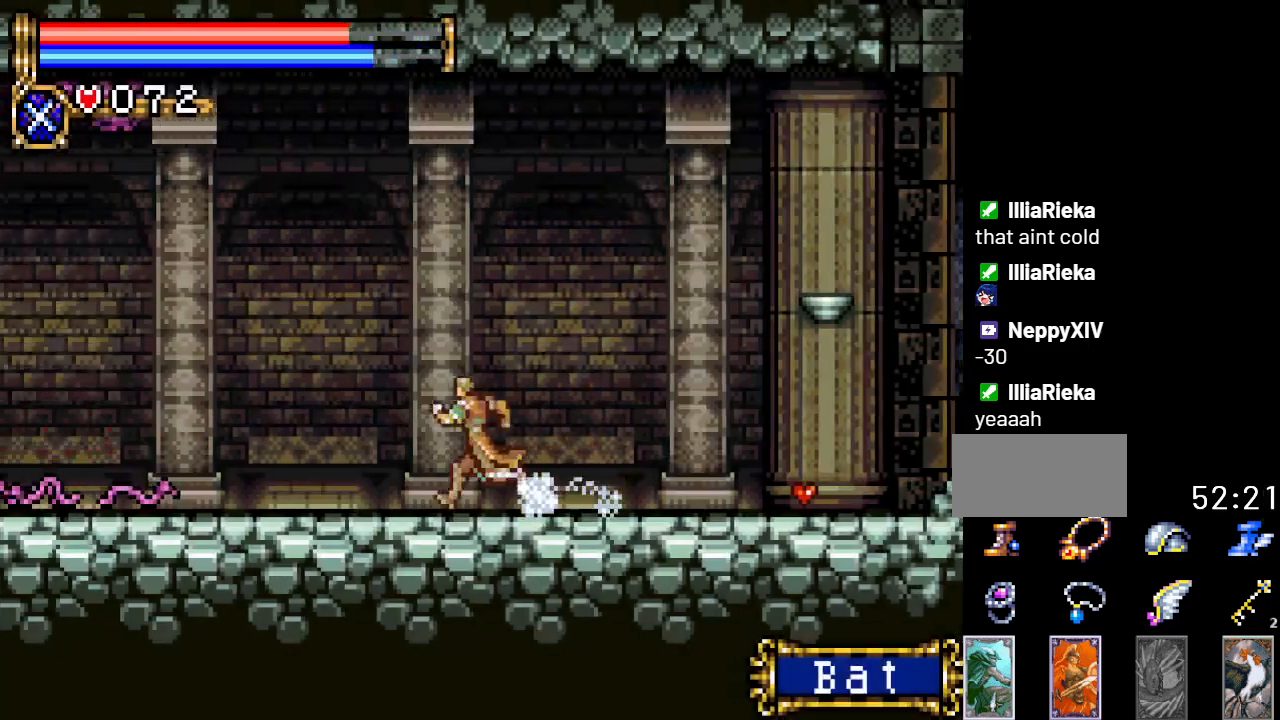
{"buttons": ["A", "DPAD_DOWN"], "events": [[351, "DPAD_DOWN", "down"], [351, "DPAD_LEFT", "up"], [418, "A", "down"]]}
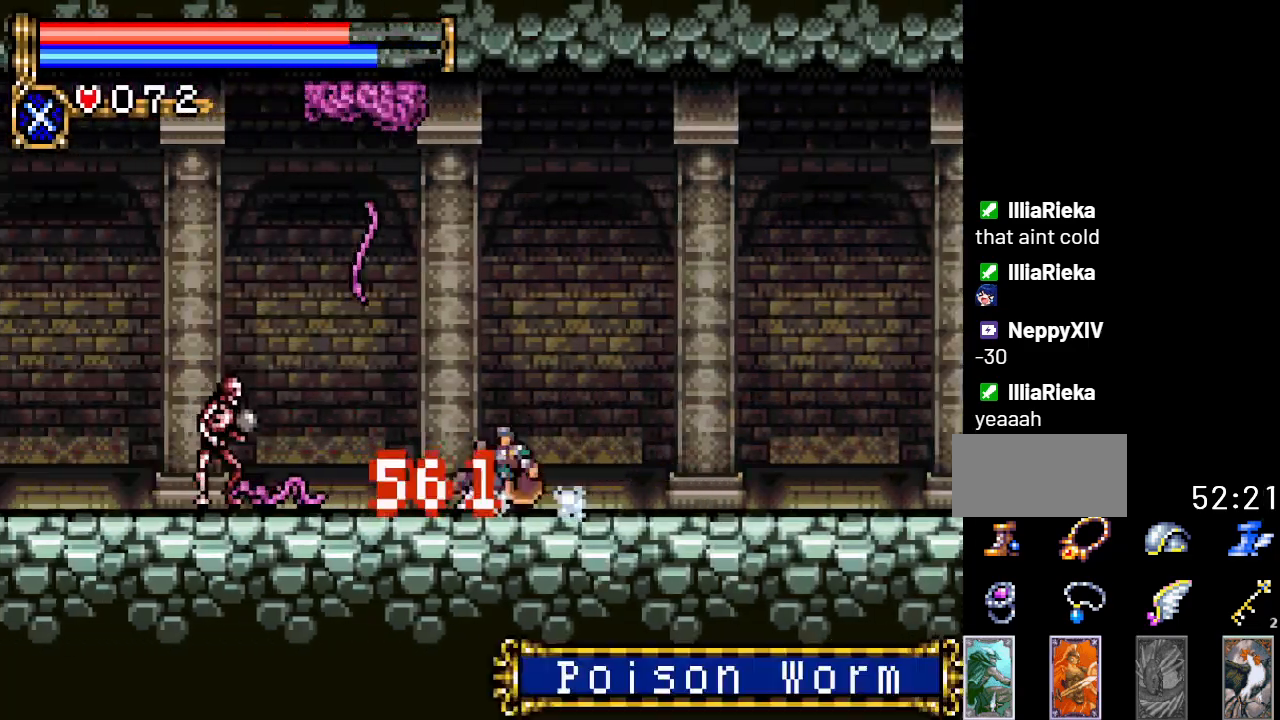
{"buttons": ["A", "DPAD_DOWN"], "events": [[67, "A", "up"], [350, "A", "down"]]}
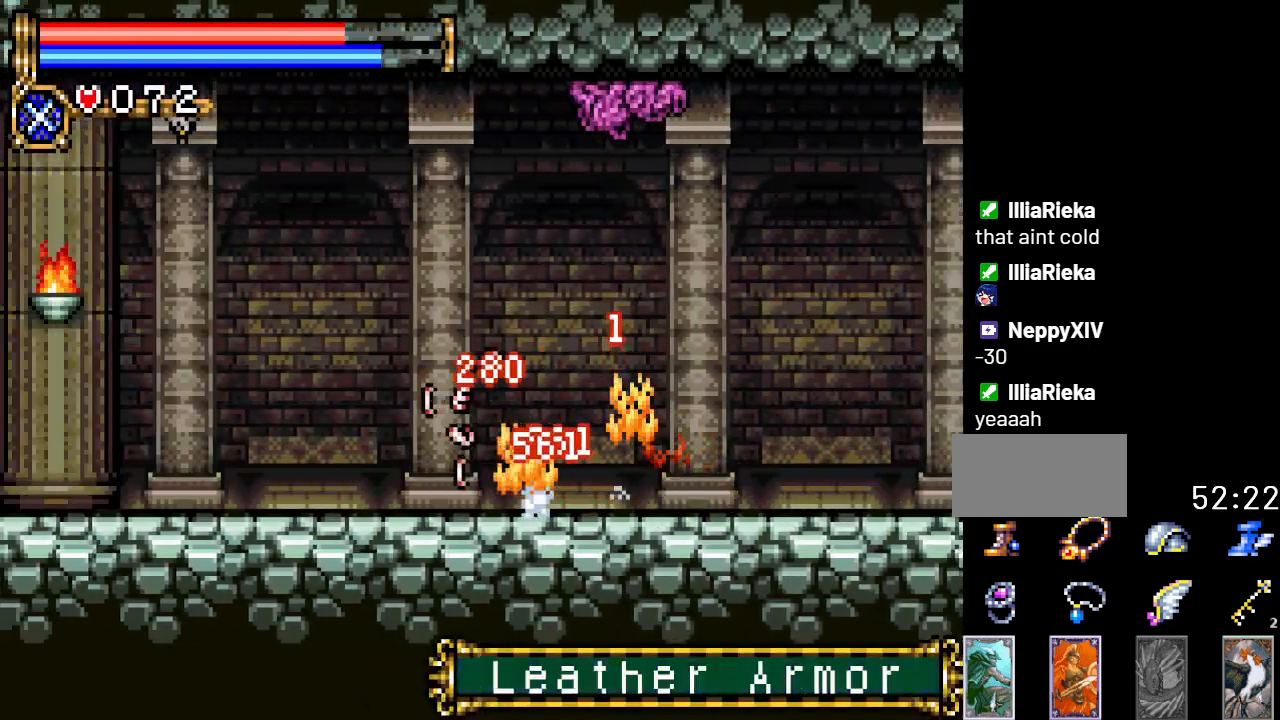
{"buttons": ["DPAD_LEFT"], "events": [[34, "A", "up"], [284, "DPAD_DOWN", "up"], [284, "DPAD_LEFT", "down"]]}
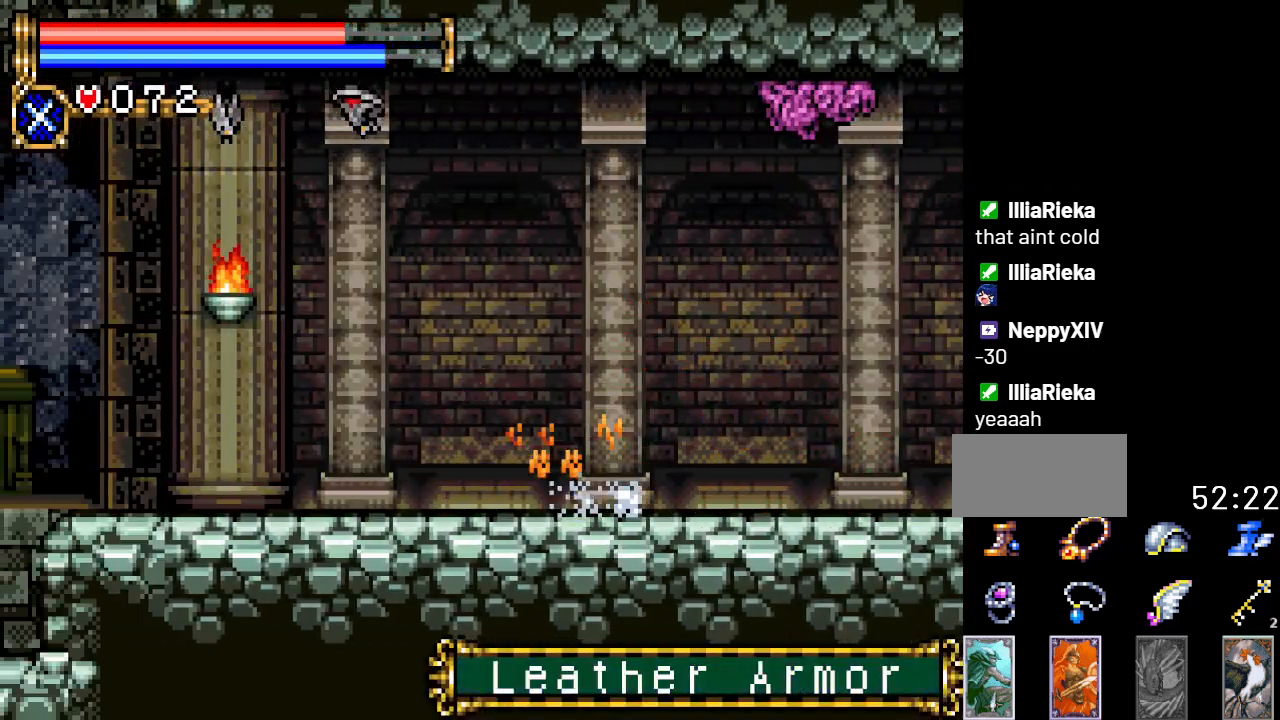
{"buttons": ["DPAD_LEFT"], "events": []}